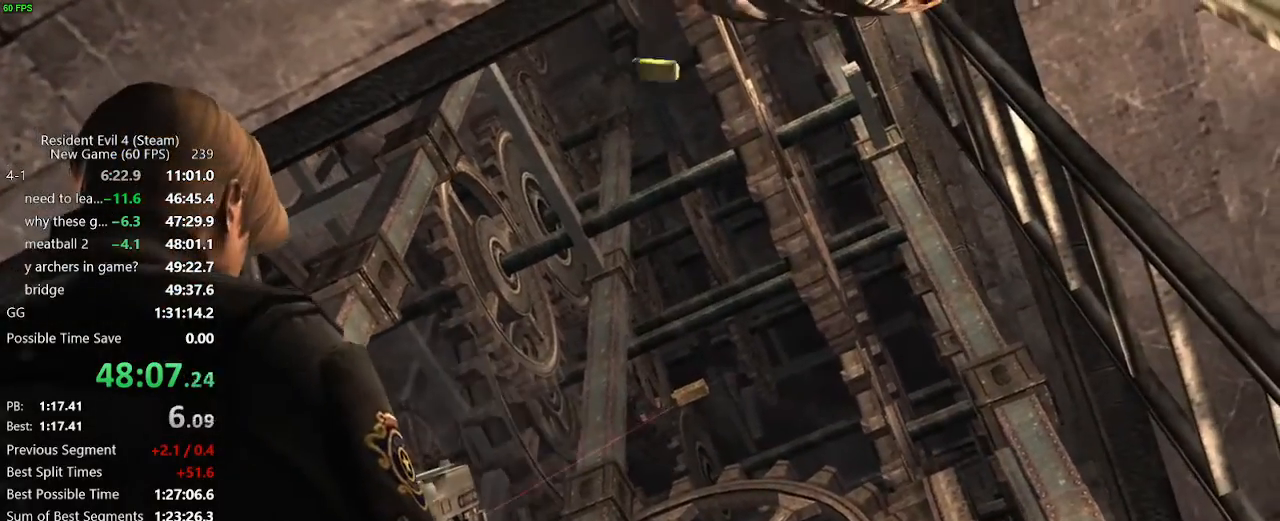
Gameplay with keyboard and mouse; each line is a JSON object with the keys and mouse buttons held at the frame after it. "events" lists presses ("down") and releases ("up") of "a", "backspace", "c", "ctrl_l", "ctrl_r", "d", "e", "f", "g", "q", "r", "return", "s", "shift_r", "space", "tab", "v", "w", "x", "z", "mouse_left", "mouse_wheel" and "mouse_right" between this image and that frame as [ms after this image, input, new state], when the widget could be followed in between. "mouse_left", "mouse_wheel", "mouse_right" = the "left", "wheel", "right" buttons of the "mouse" list. No other keys are recorded. "wheel" means that the mouse wheel is clicked or scrolled. Not read: mouse_move.
{"keys": [], "mouse": ["right"], "events": [[217, "mouse_left", "down"], [317, "mouse_left", "up"]]}
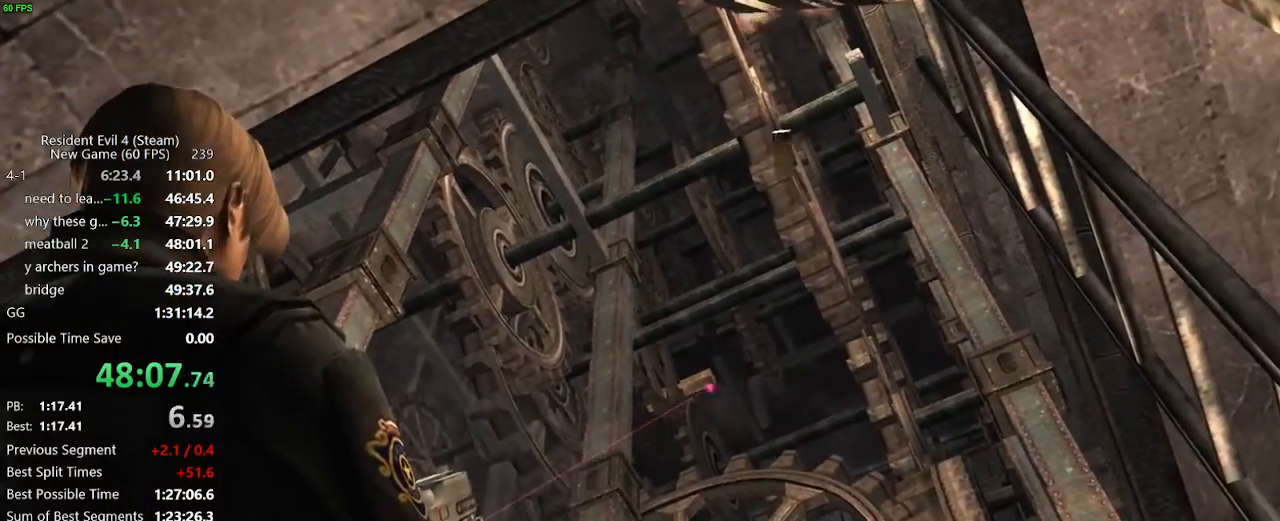
{"keys": [], "mouse": ["right"], "events": [[233, "mouse_left", "down"], [333, "mouse_left", "up"]]}
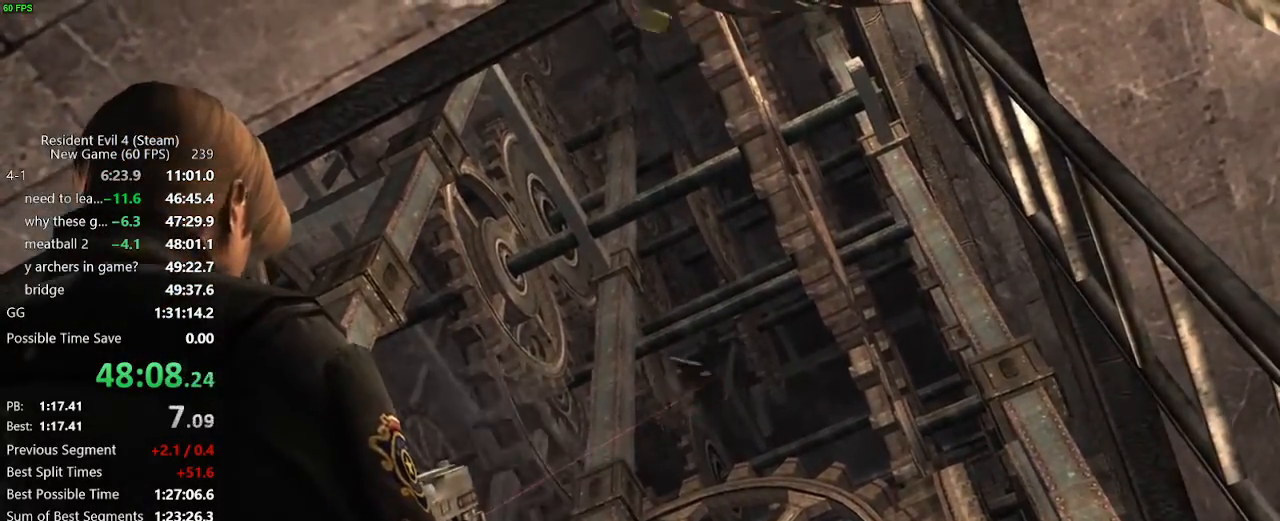
{"keys": ["s"], "mouse": [], "events": [[17, "mouse_right", "up"], [67, "tab", "down"], [150, "tab", "up"], [300, "s", "down"], [383, "s", "up"], [433, "s", "down"]]}
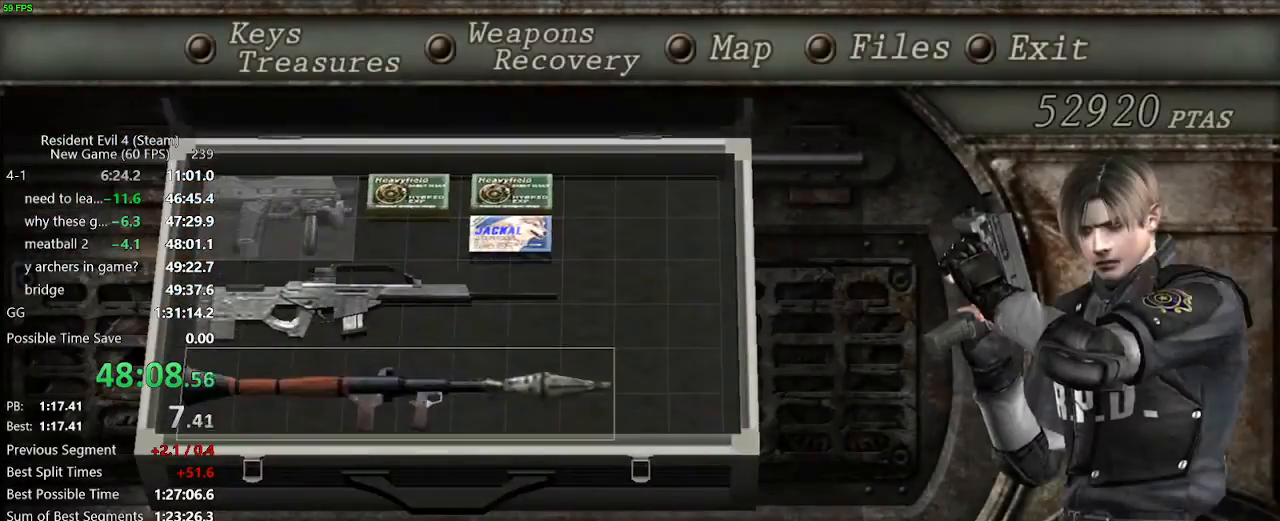
{"keys": ["d", "w"], "mouse": [], "events": [[33, "s", "up"], [83, "f", "down"], [117, "f", "up"], [217, "f", "down"], [267, "f", "up"], [267, "tab", "down"], [350, "tab", "up"], [400, "d", "down"], [400, "w", "down"]]}
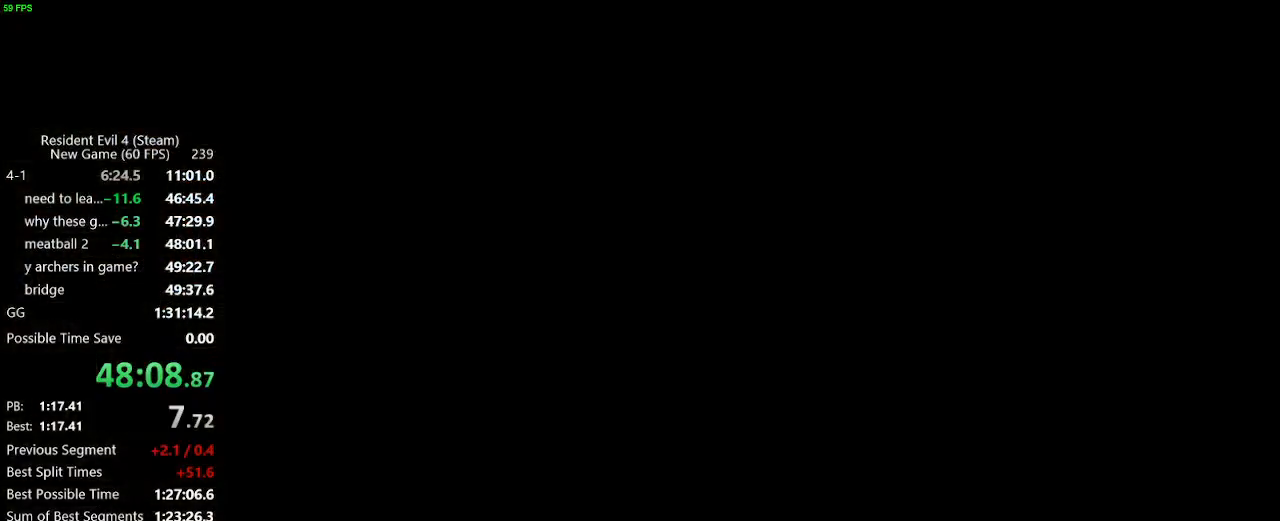
{"keys": ["f", "w"], "mouse": [], "events": [[333, "d", "up"], [417, "mouse_right", "down"], [450, "f", "down"], [467, "mouse_right", "up"]]}
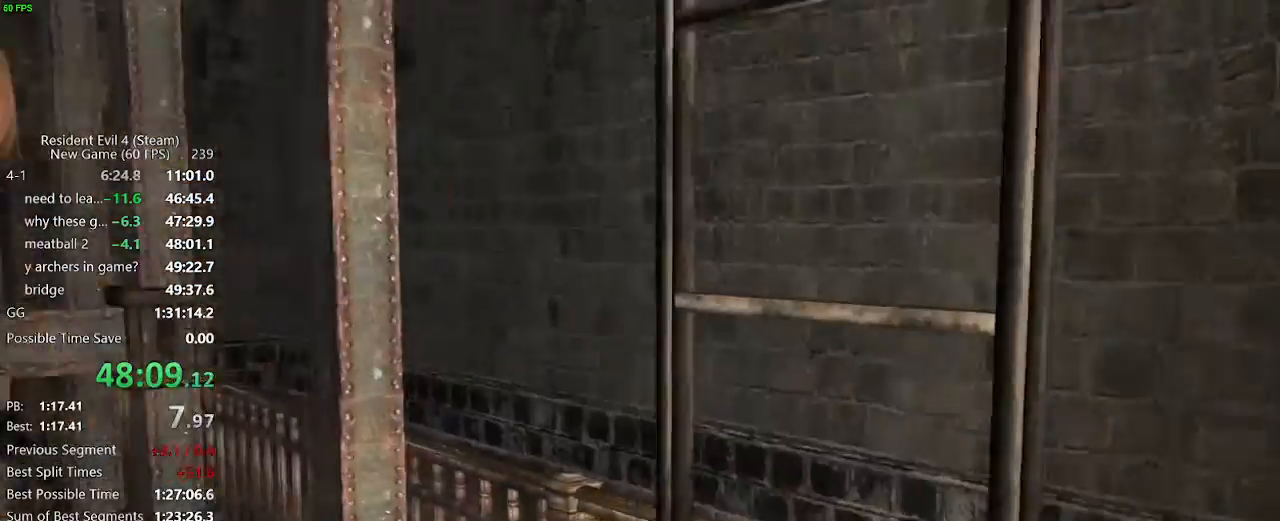
{"keys": [], "mouse": [], "events": [[67, "f", "up"], [100, "f", "down"], [150, "f", "up"], [200, "f", "down"], [250, "f", "up"], [300, "f", "down"], [333, "f", "up"], [383, "f", "down"], [433, "f", "up"], [433, "w", "up"]]}
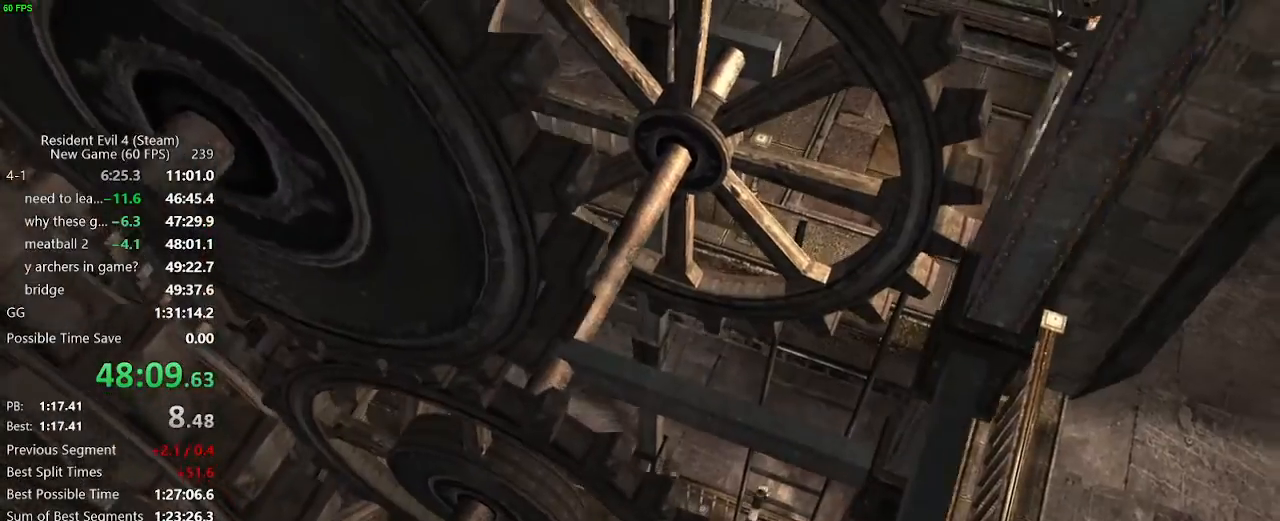
{"keys": [], "mouse": [], "events": []}
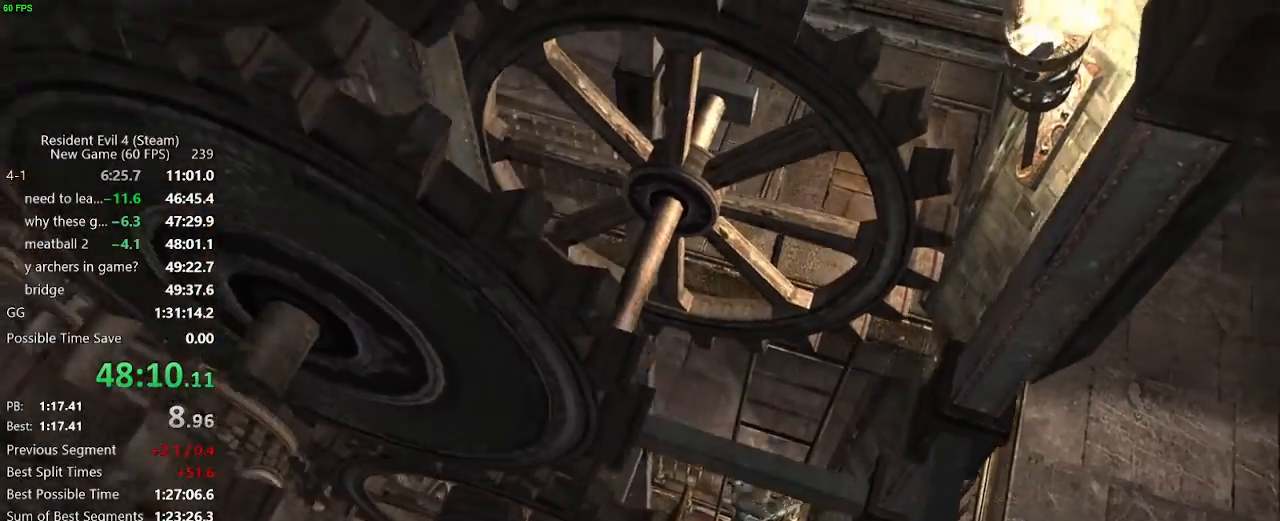
{"keys": ["a", "w"], "mouse": [], "events": [[333, "w", "down"], [367, "a", "down"]]}
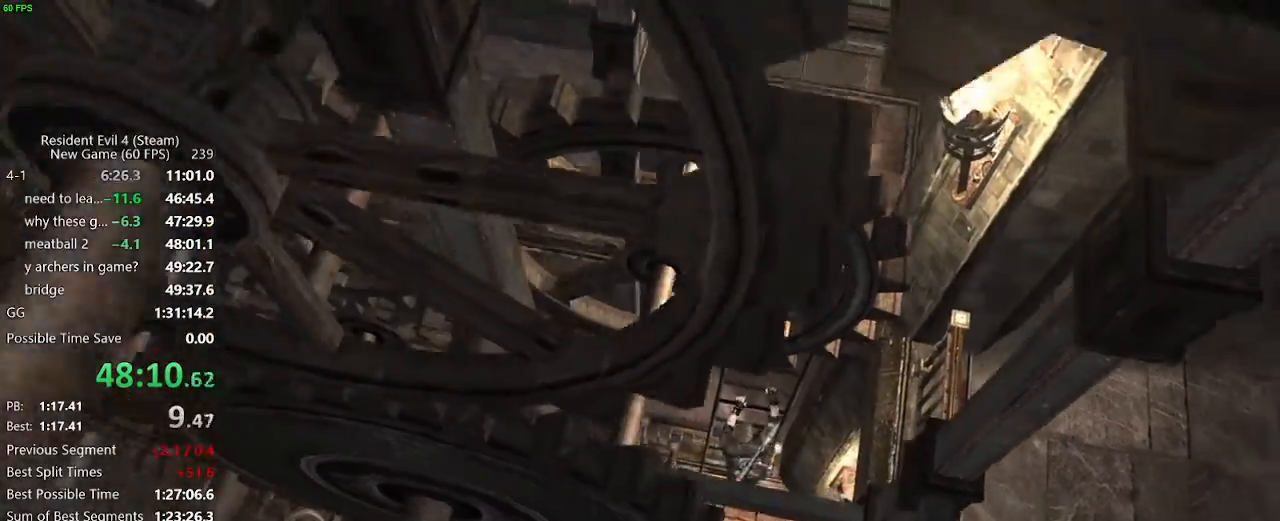
{"keys": ["a", "w"], "mouse": [], "events": []}
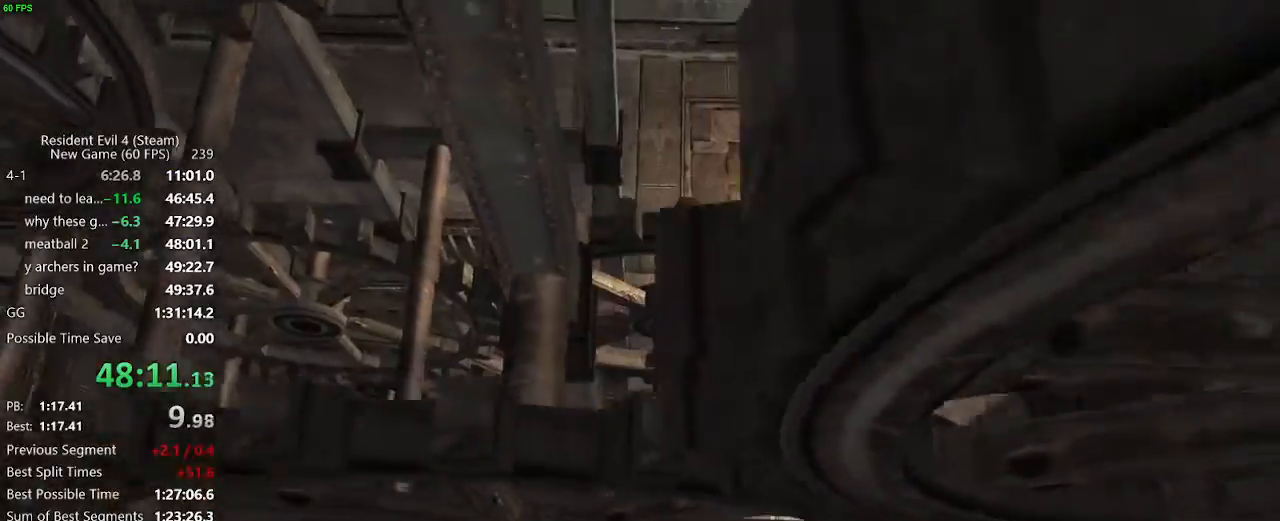
{"keys": ["a", "w"], "mouse": [], "events": []}
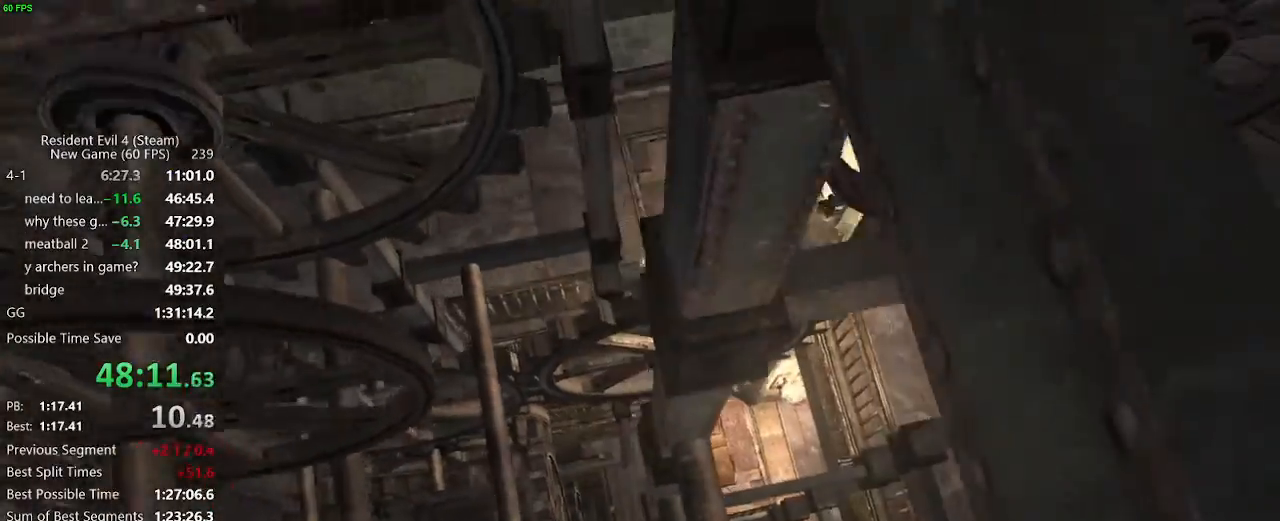
{"keys": ["a", "w"], "mouse": [], "events": []}
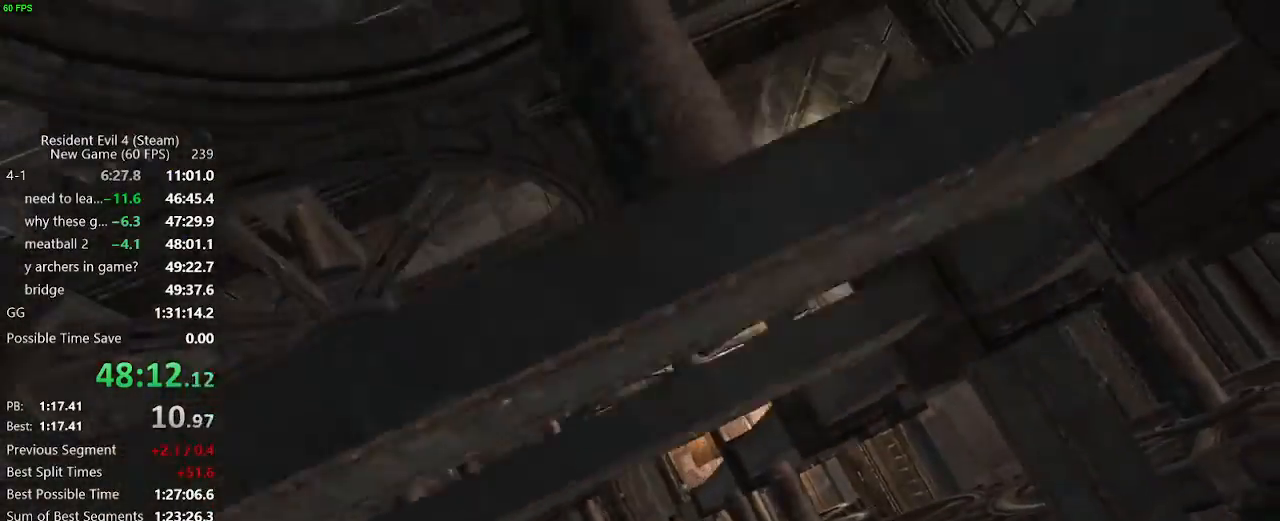
{"keys": ["a", "w"], "mouse": [], "events": []}
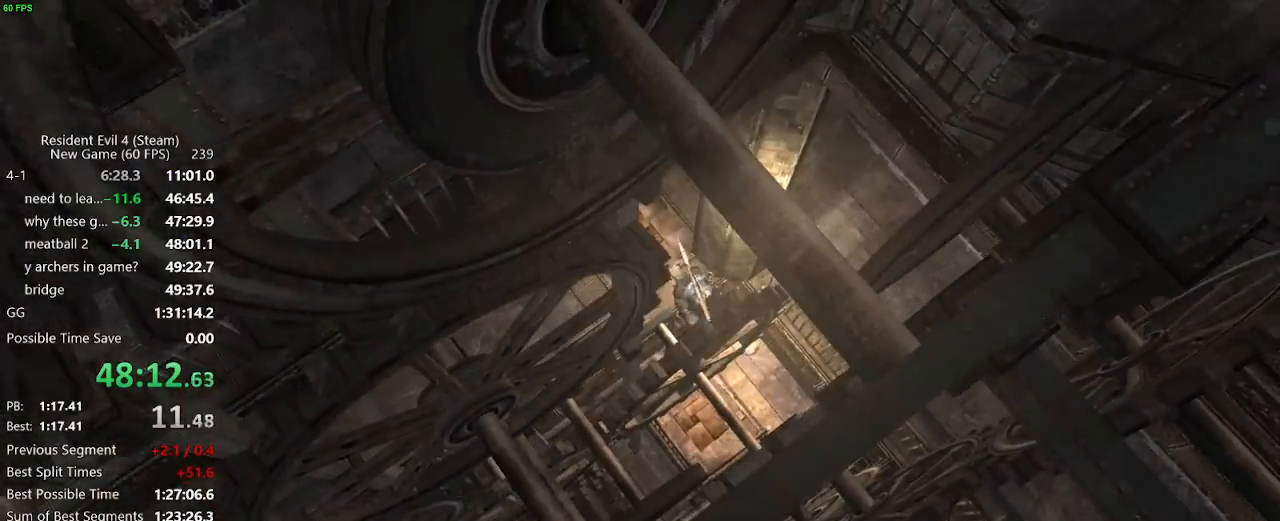
{"keys": ["a", "w"], "mouse": [], "events": []}
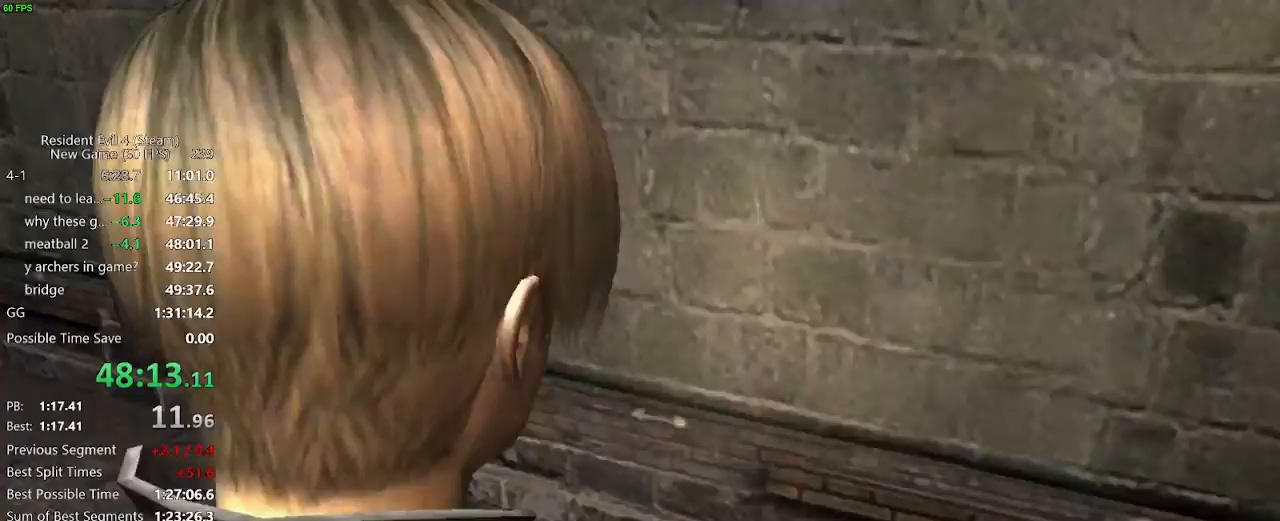
{"keys": ["w"], "mouse": [], "events": [[50, "a", "up"], [183, "mouse_right", "down"], [233, "mouse_right", "up"]]}
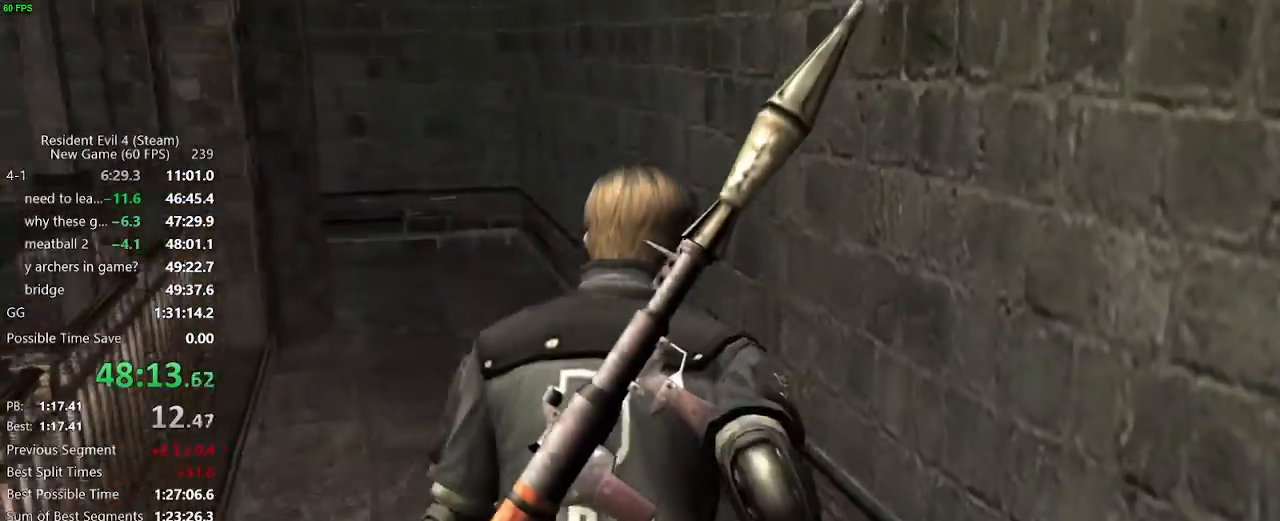
{"keys": ["a", "w"], "mouse": []}
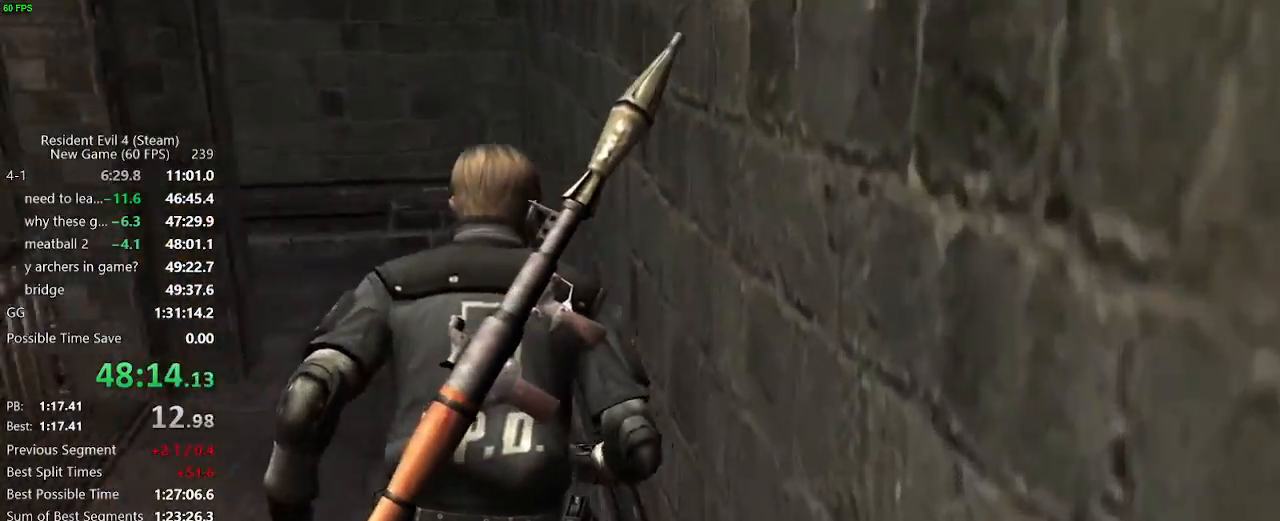
{"keys": ["w"], "mouse": [], "events": [[217, "a", "up"], [450, "a", "down"], [500, "a", "up"]]}
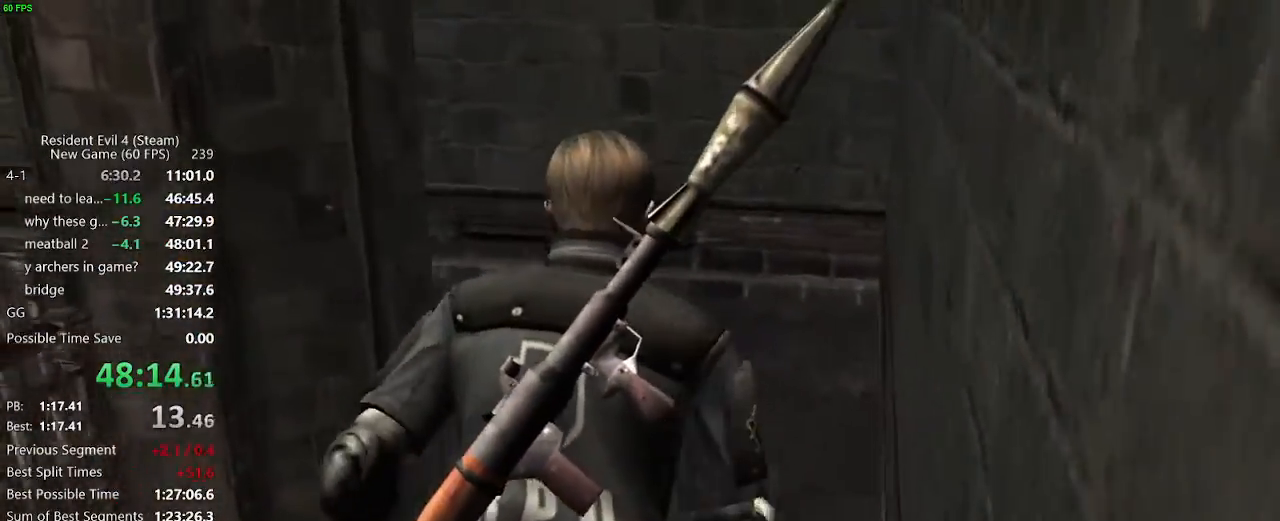
{"keys": ["a", "w"], "mouse": [], "events": [[133, "a", "down"], [183, "a", "up"], [233, "a", "down"]]}
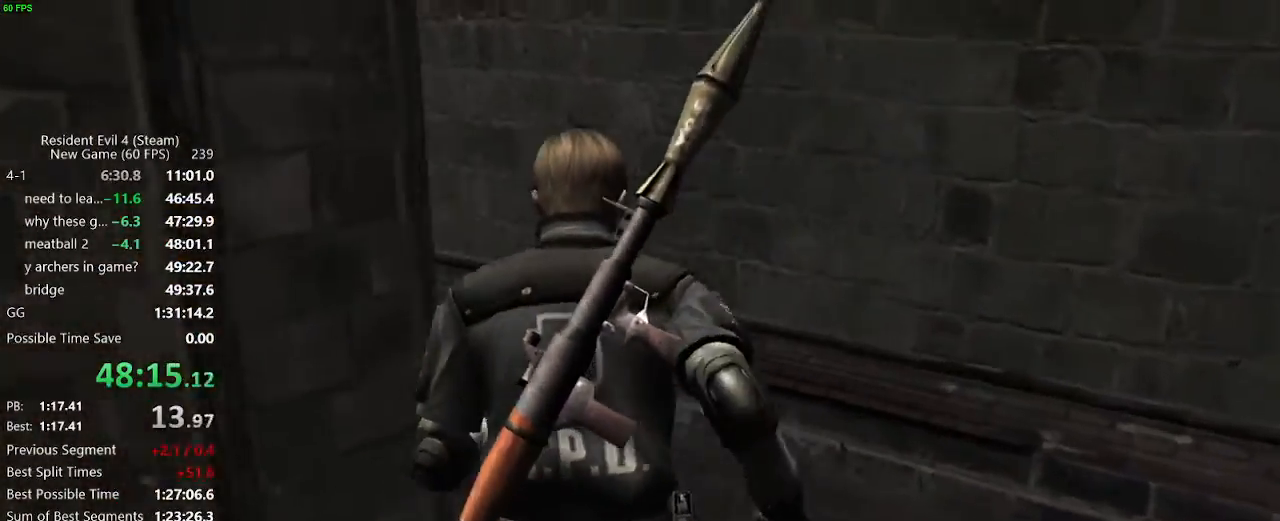
{"keys": ["a", "w"], "mouse": [], "events": []}
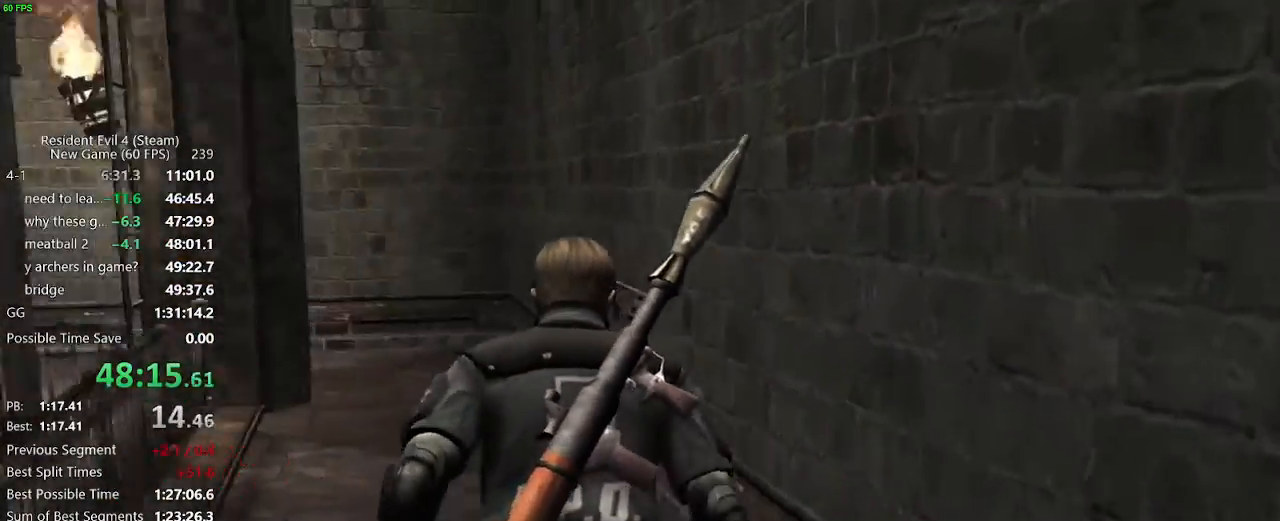
{"keys": ["w"], "mouse": [], "events": [[167, "a", "up"]]}
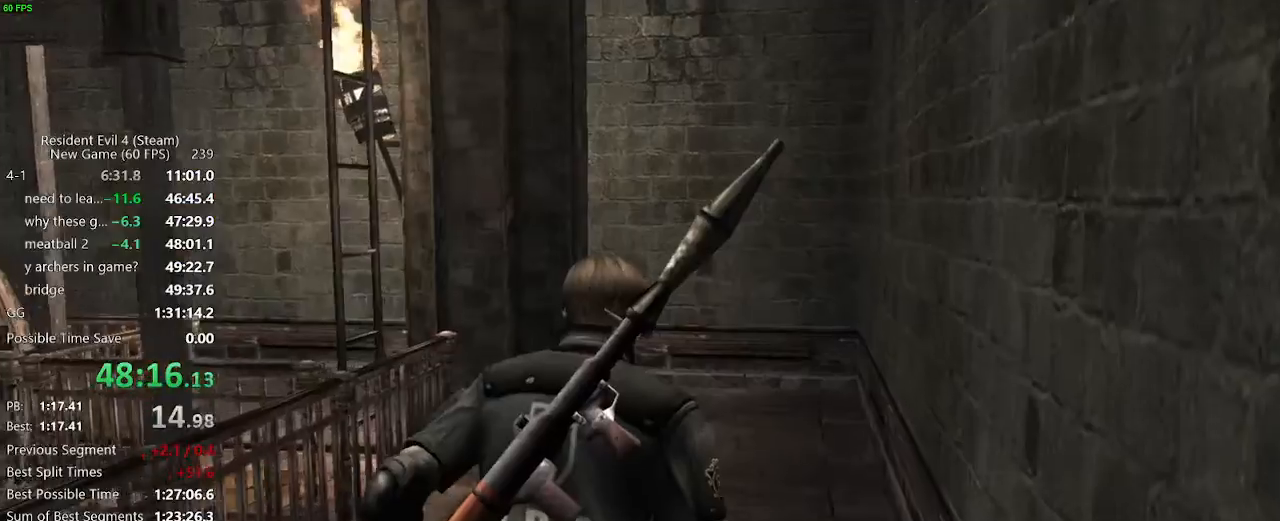
{"keys": ["w"], "mouse": [], "events": []}
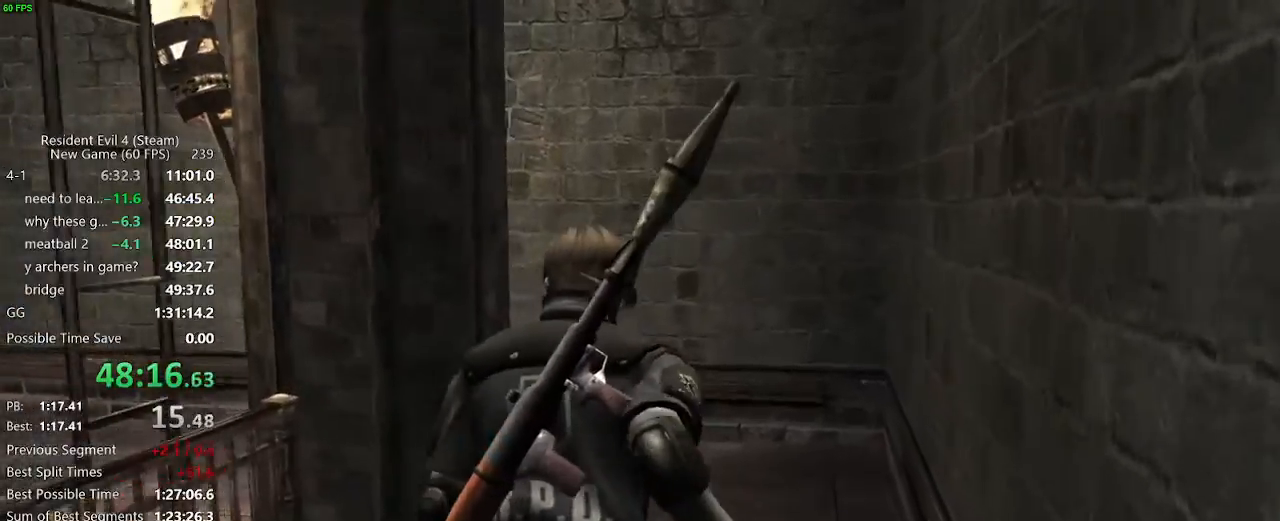
{"keys": ["a", "w"], "mouse": [], "events": [[200, "a", "down"]]}
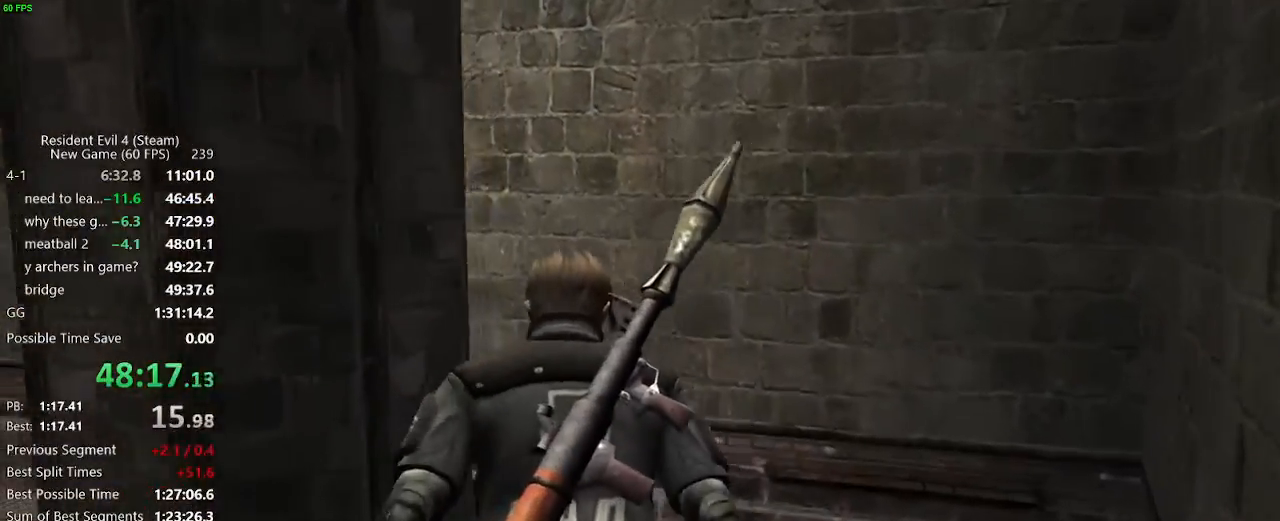
{"keys": ["a", "w"], "mouse": [], "events": []}
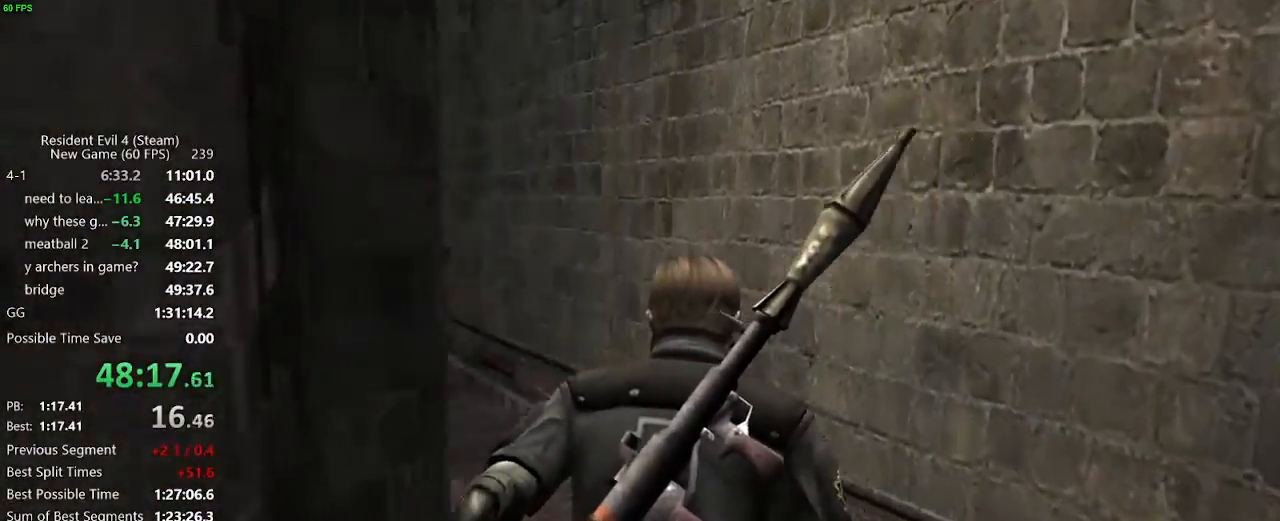
{"keys": ["w"], "mouse": [], "events": [[233, "a", "up"], [333, "mouse_right", "down"], [367, "mouse_right", "up"]]}
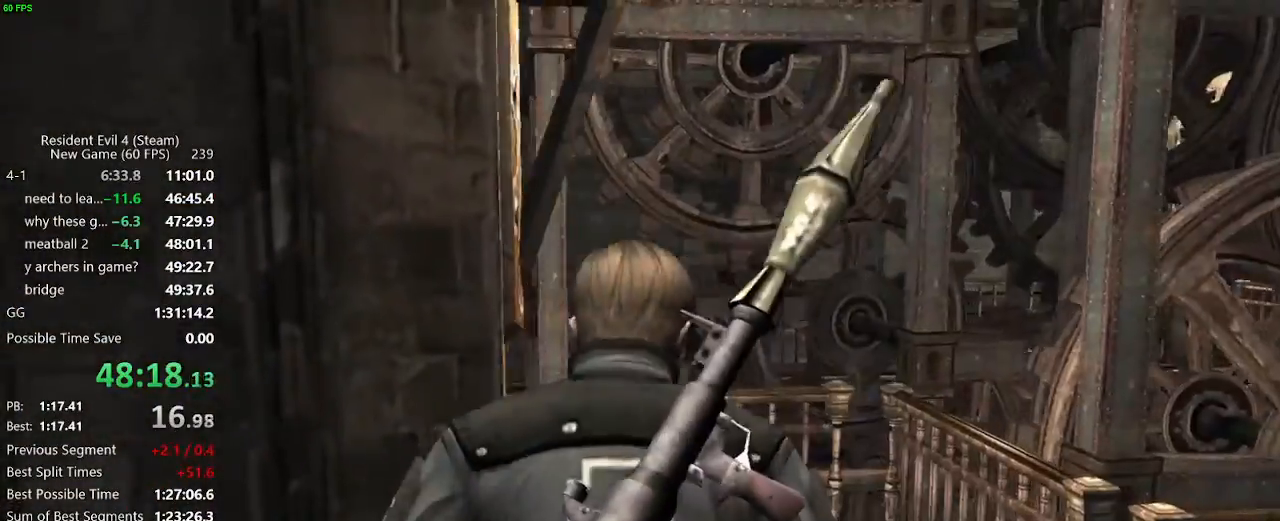
{"keys": ["a", "f", "w"], "mouse": [], "events": [[100, "a", "down"], [383, "f", "down"], [433, "f", "up"], [483, "f", "down"]]}
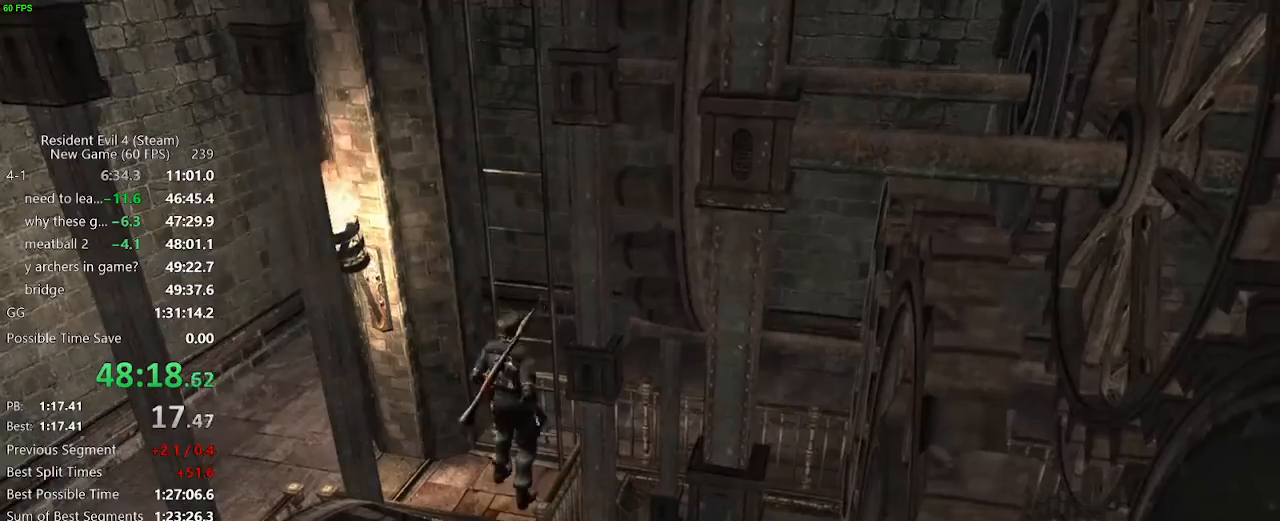
{"keys": [], "mouse": [], "events": [[33, "a", "up"], [117, "f", "up"], [117, "w", "up"]]}
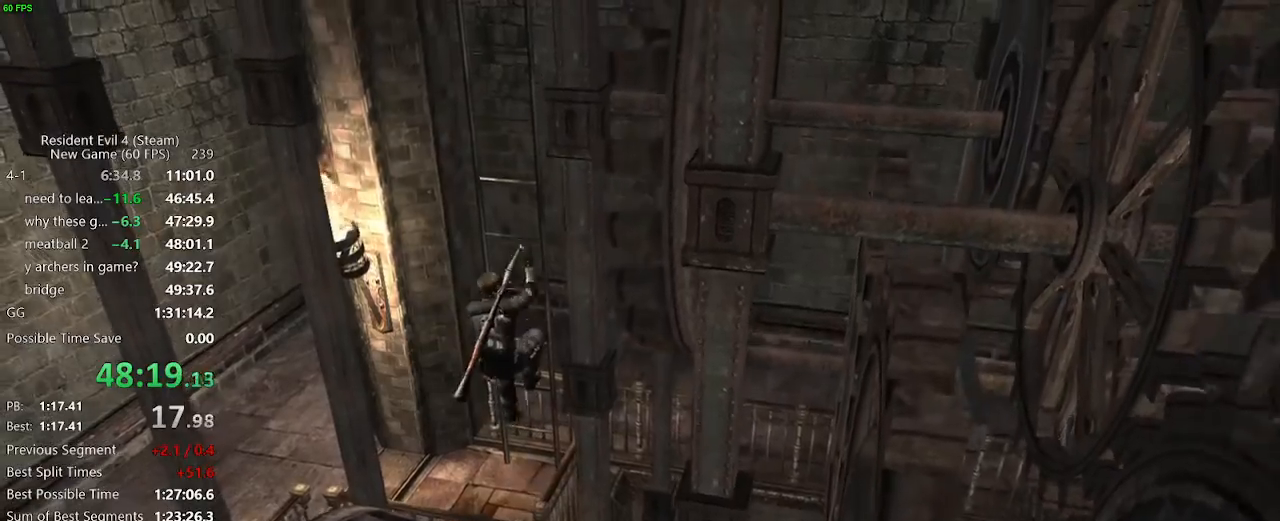
{"keys": ["d", "w"], "mouse": [], "events": [[133, "d", "down"], [133, "w", "down"]]}
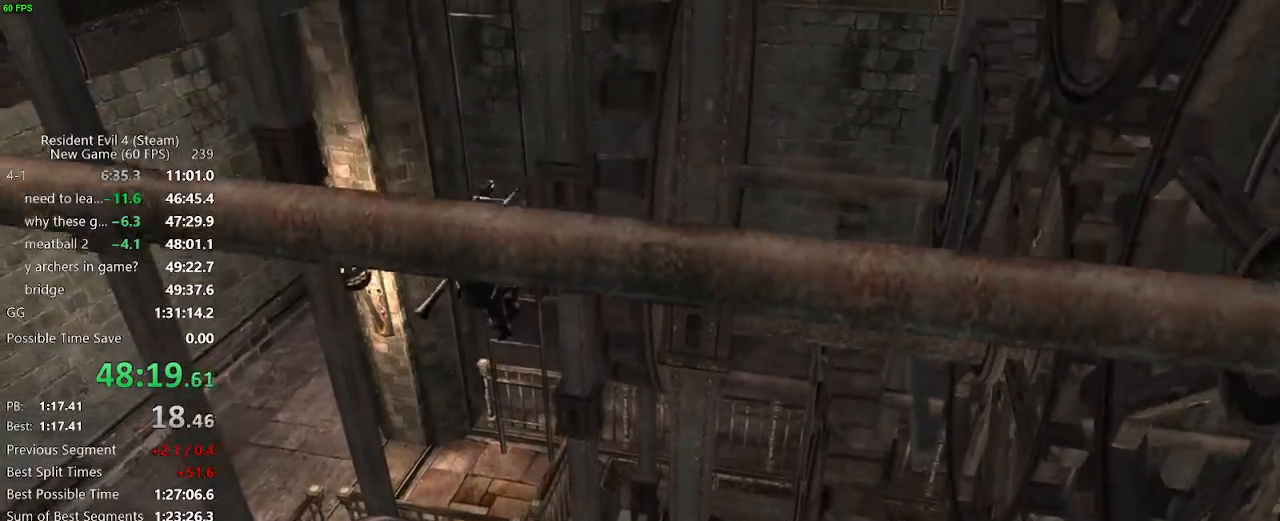
{"keys": ["d", "w"], "mouse": [], "events": []}
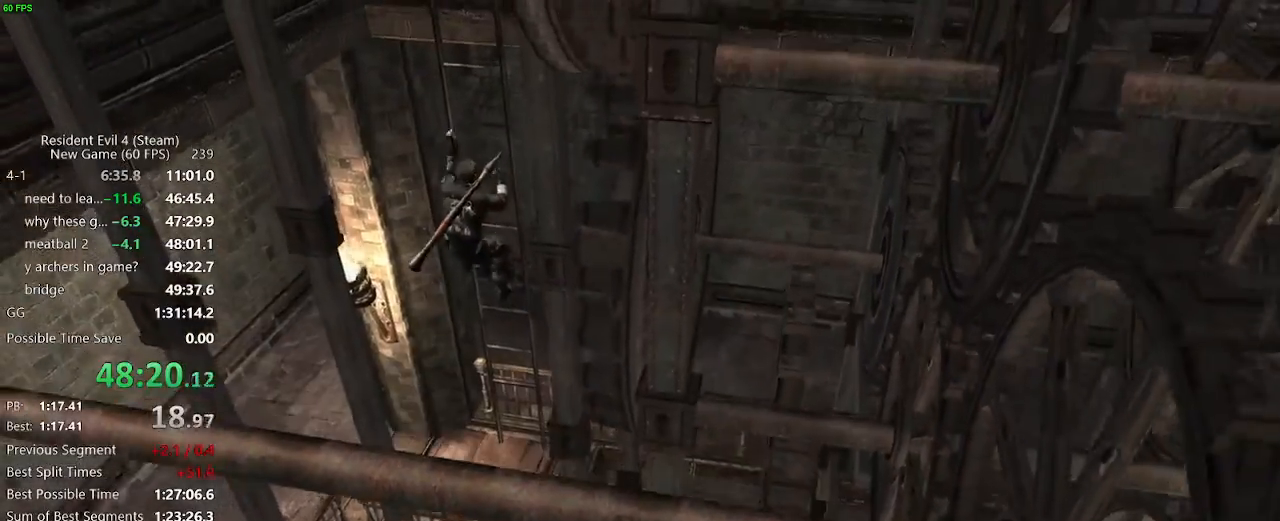
{"keys": ["d", "w"], "mouse": [], "events": []}